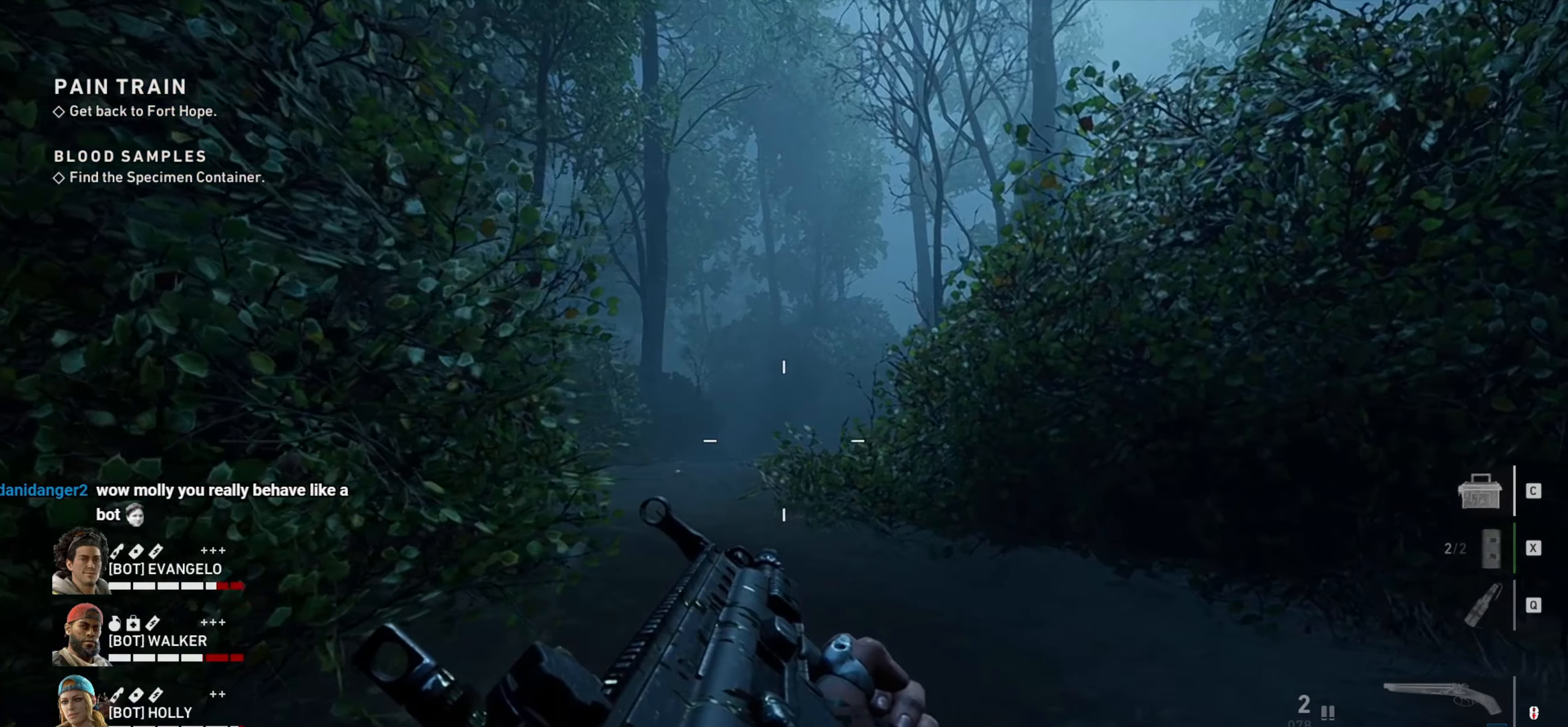
Gameplay with keyboard and mouse; each line is a JSON object with the keys and mouse buttons held at the frame after it. "events" lists presses ("down") and releases ("up") of "1", "2", "3", "4", "a", "alt", "c", "ctrl", "d", "e", "f", "q", "r", "s", "shift", "space", "tab", "v", "w", "x", "z", "mouse_left", "mouse_wheel" and "mouse_right" between this image and that frame as [ms after this image, input, new state], when the widget could be followed in between. "mouse_left", "mouse_wheel", "mouse_right" = the "left", "wheel", "right" buttons of the "mouse" list. No other keys are recorded. "wheel" means that the mouse wheel is clicked or scrolled. Not read: mouse_move.
{"keys": ["a", "d", "w"], "mouse": [], "events": [[34, "ctrl", "up"], [350, "a", "down"], [350, "mouse_wheel", "down"], [450, "mouse_wheel", "up"]]}
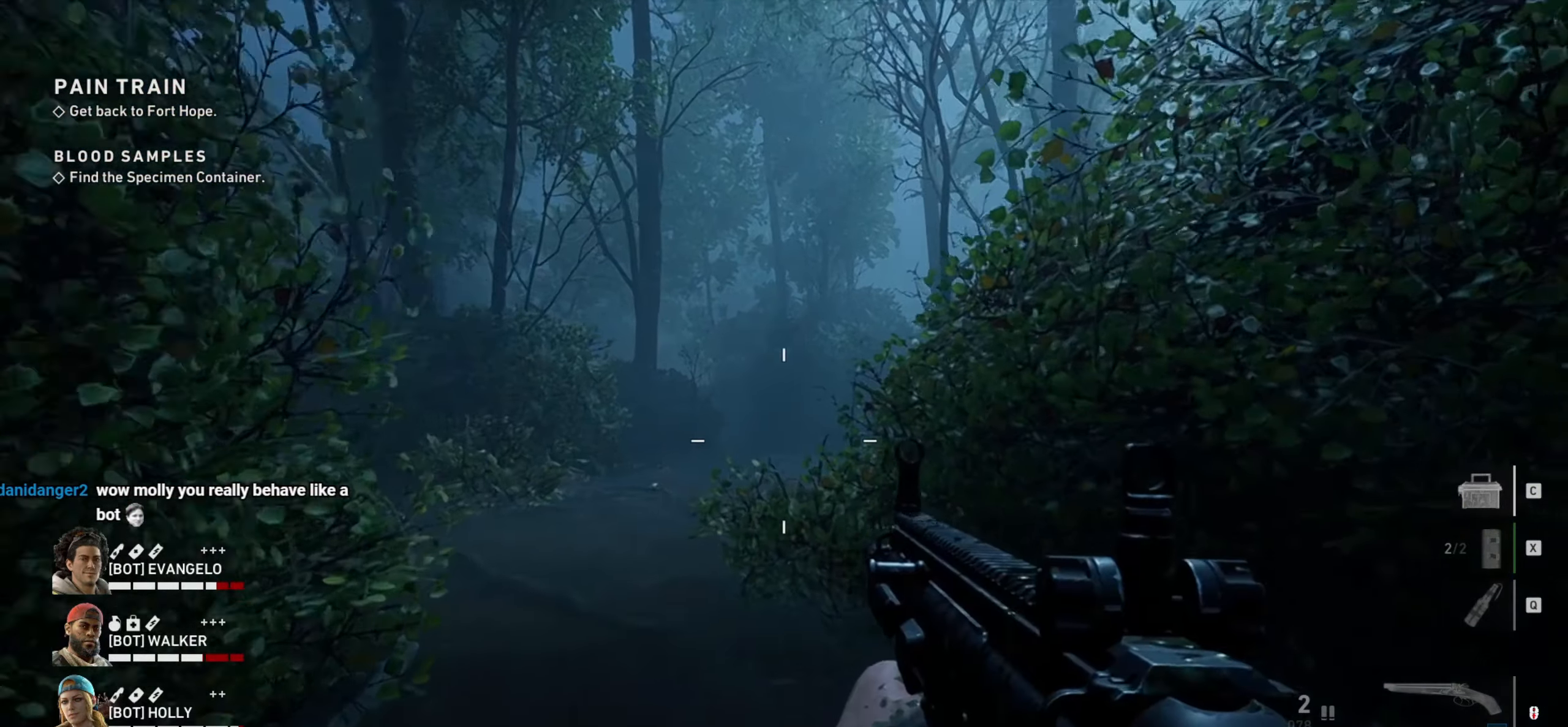
{"keys": ["a", "s"], "mouse": [], "events": [[84, "d", "up"], [200, "w", "up"], [417, "s", "down"]]}
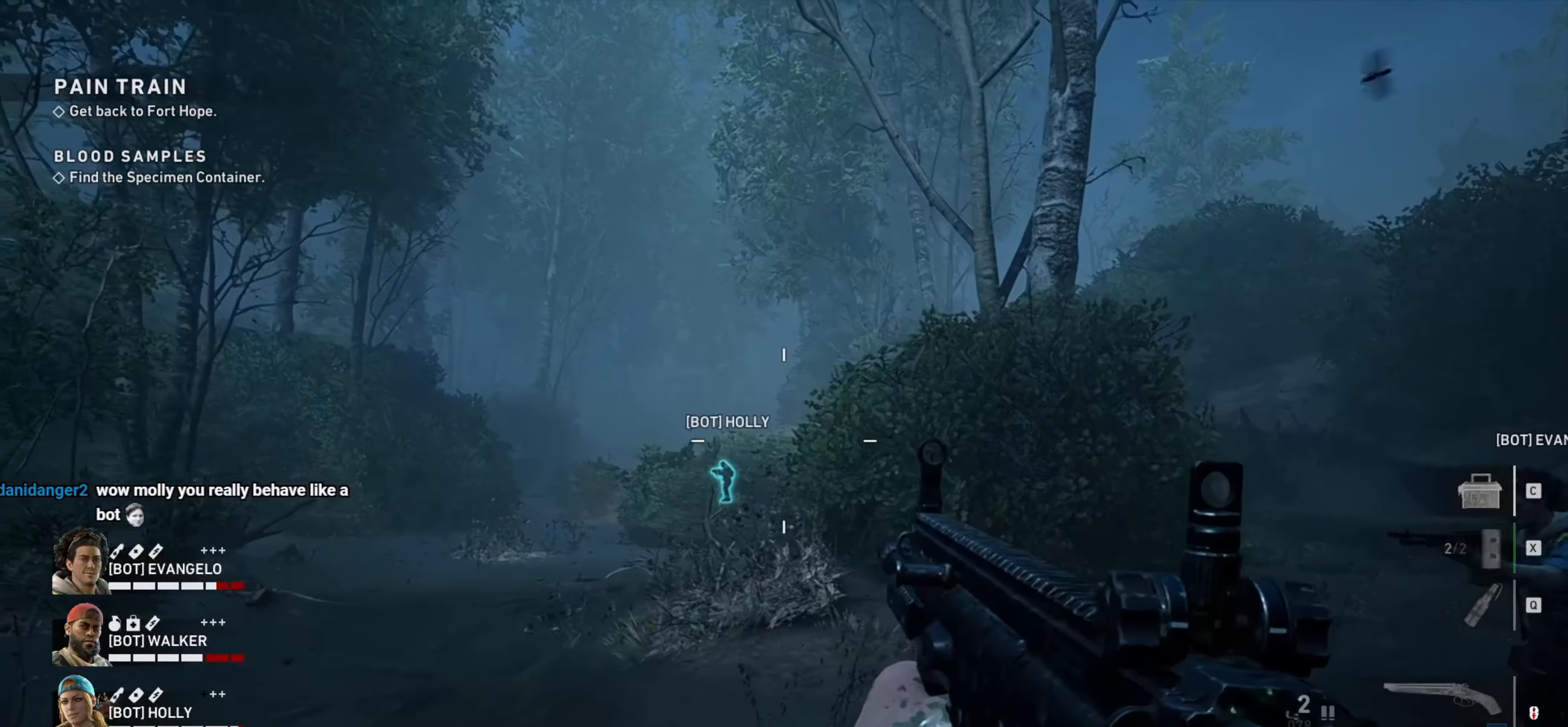
{"keys": ["a", "ctrl", "s"], "mouse": [], "events": [[150, "ctrl", "down"]]}
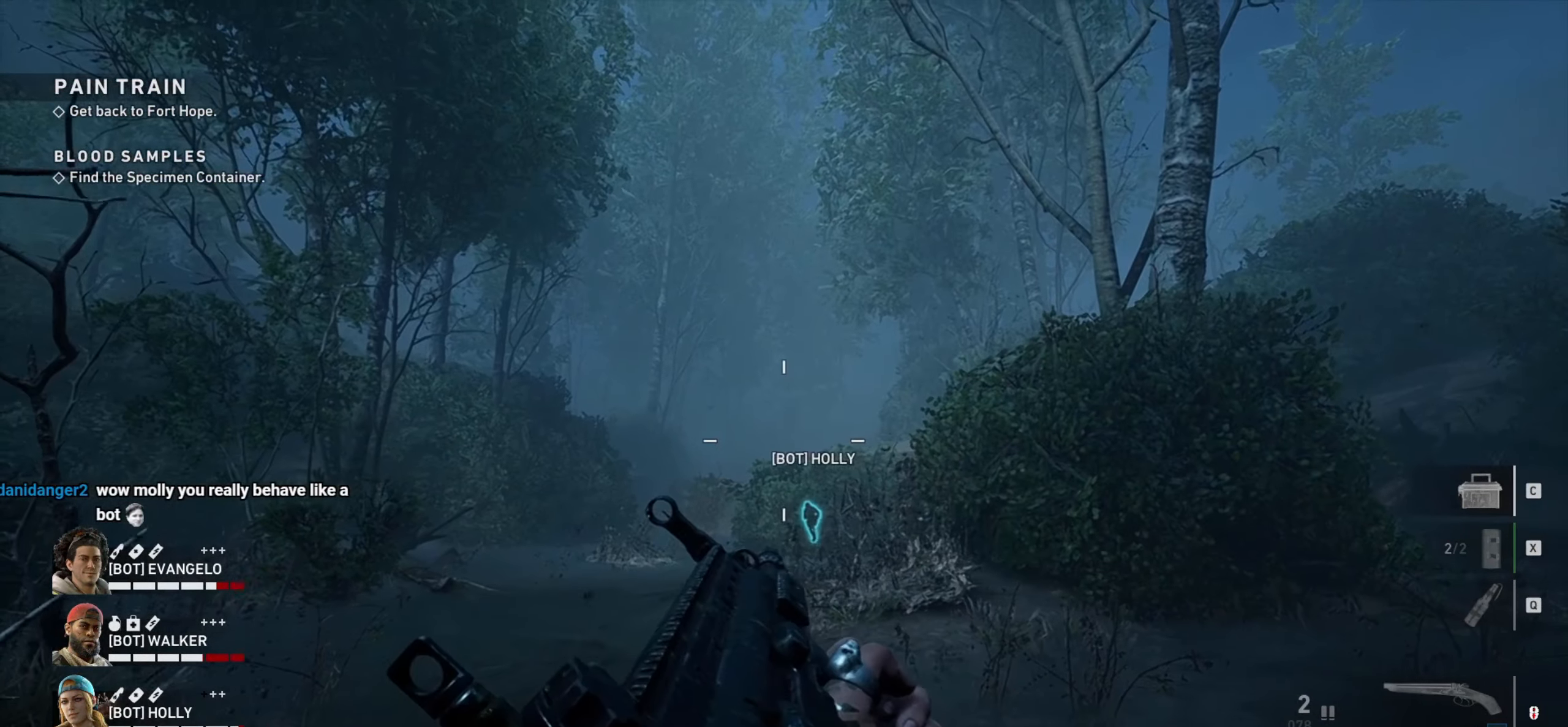
{"keys": ["a"], "mouse": [], "events": [[450, "s", "up"], [500, "ctrl", "up"]]}
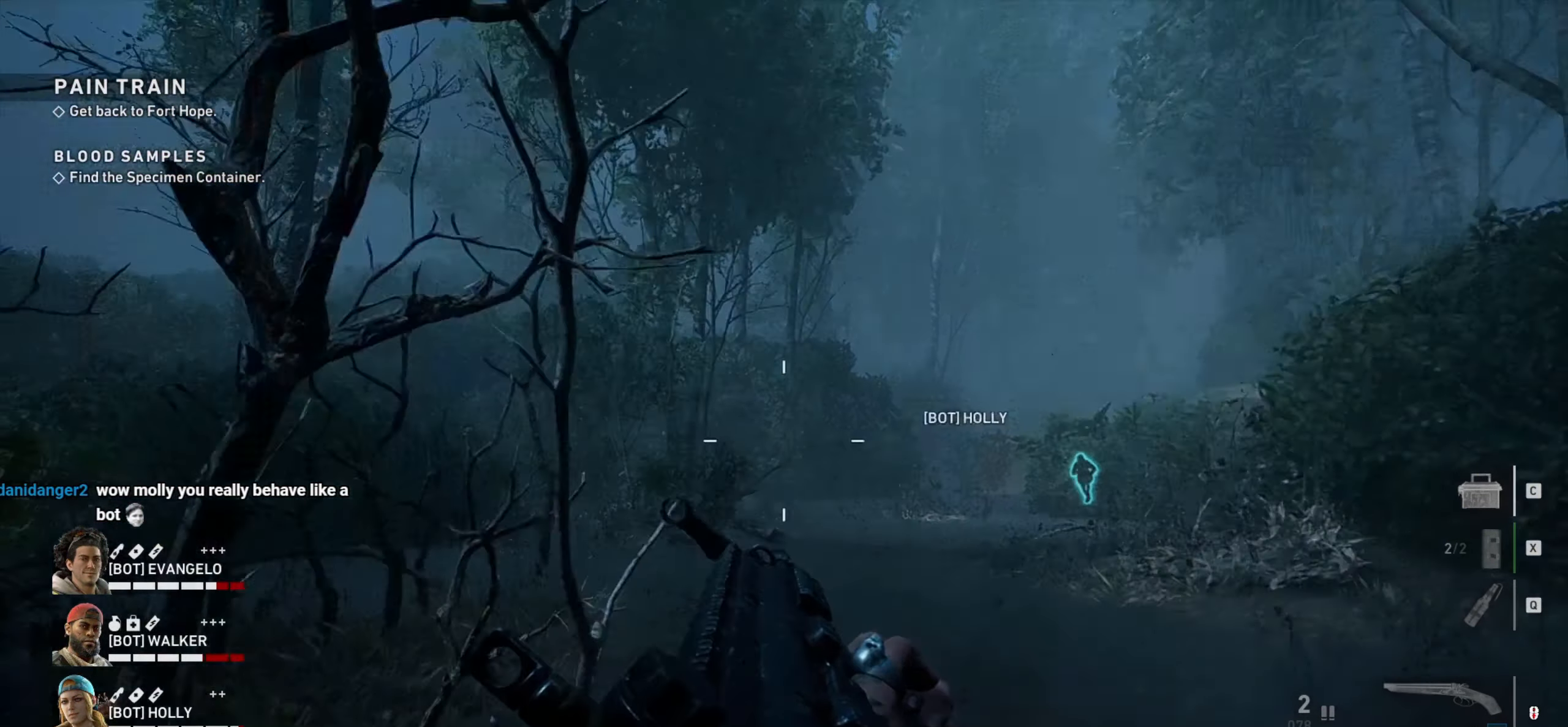
{"keys": ["w"], "mouse": [], "events": [[84, "w", "down"], [134, "a", "up"]]}
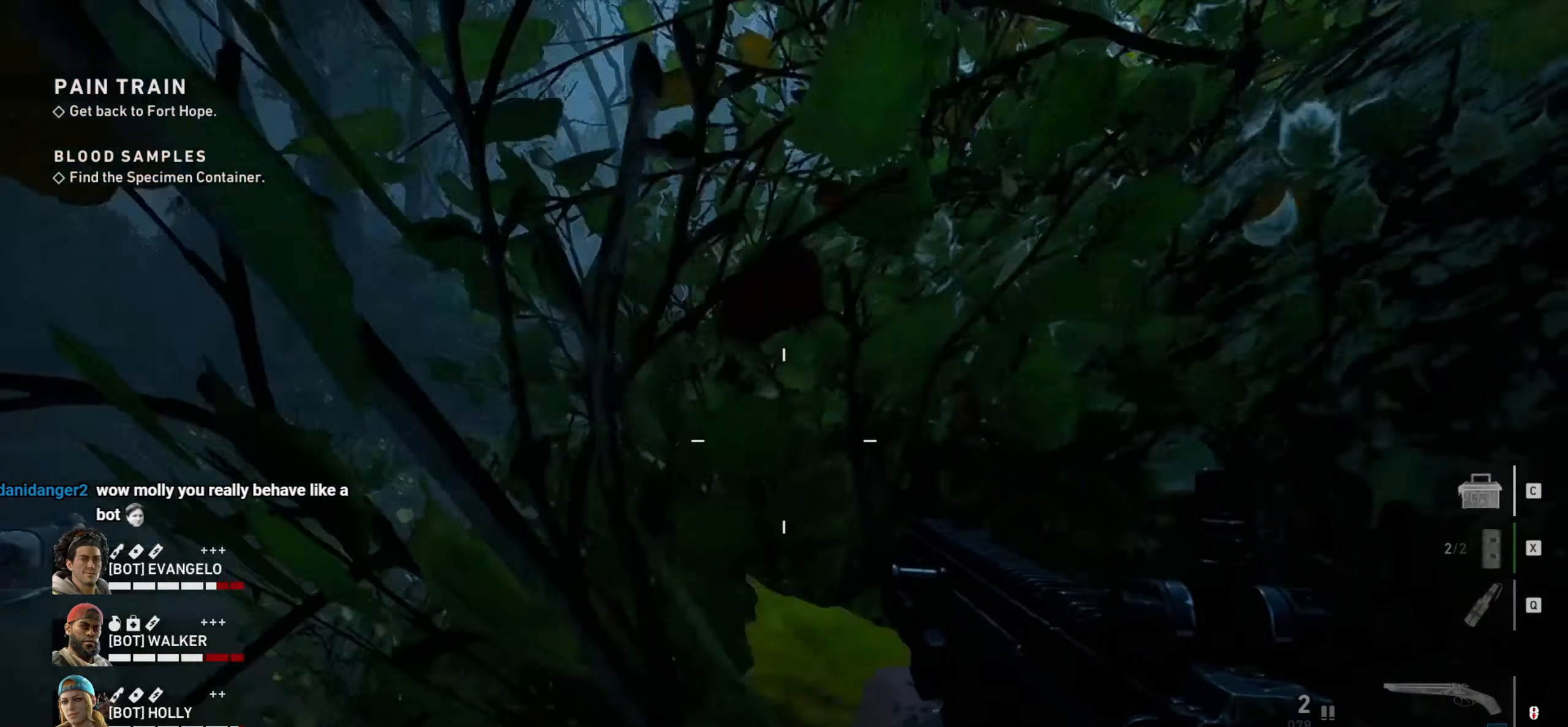
{"keys": ["w"], "mouse": [], "events": [[250, "d", "down"], [384, "d", "up"]]}
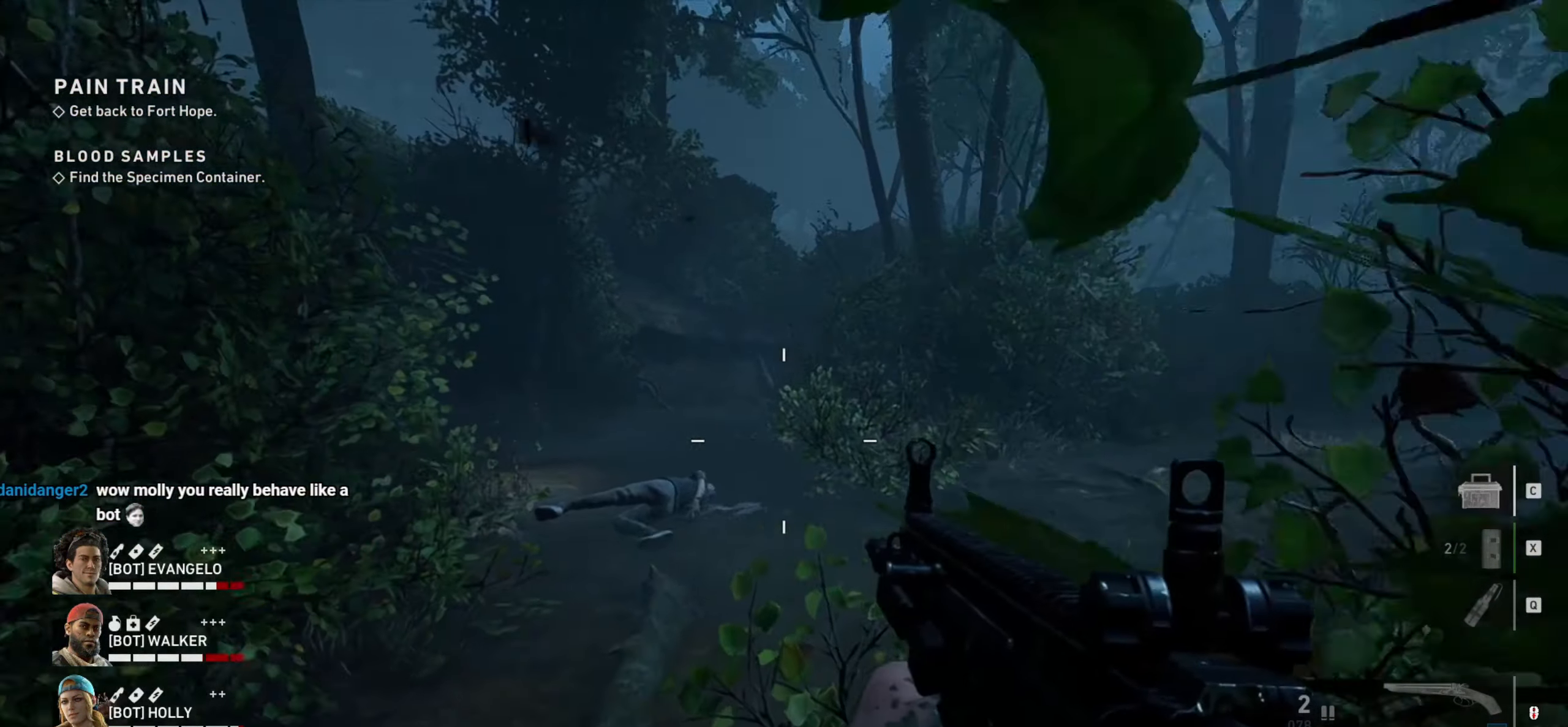
{"keys": ["a", "w"], "mouse": [], "events": [[34, "d", "down"], [317, "d", "up"], [401, "a", "down"]]}
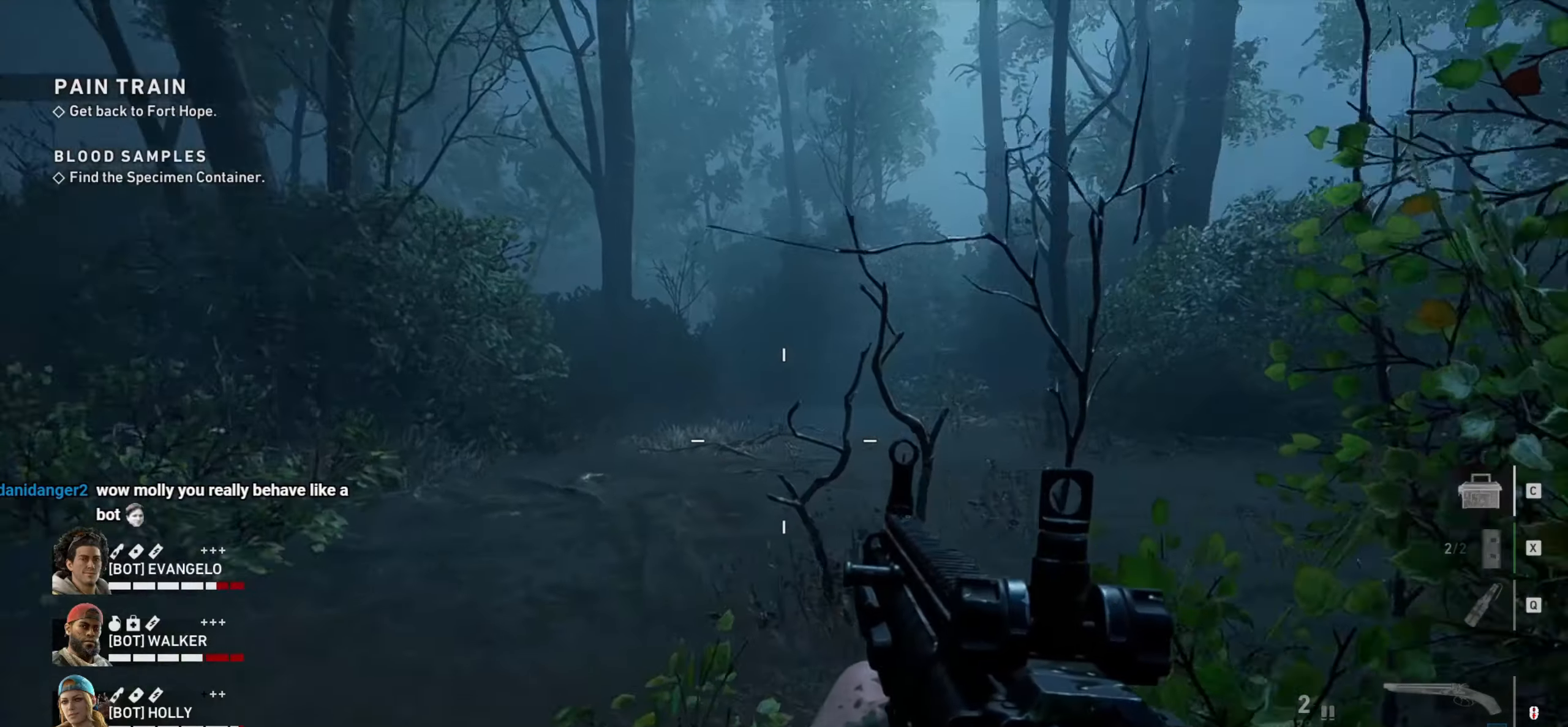
{"keys": ["a", "w"], "mouse": [], "events": []}
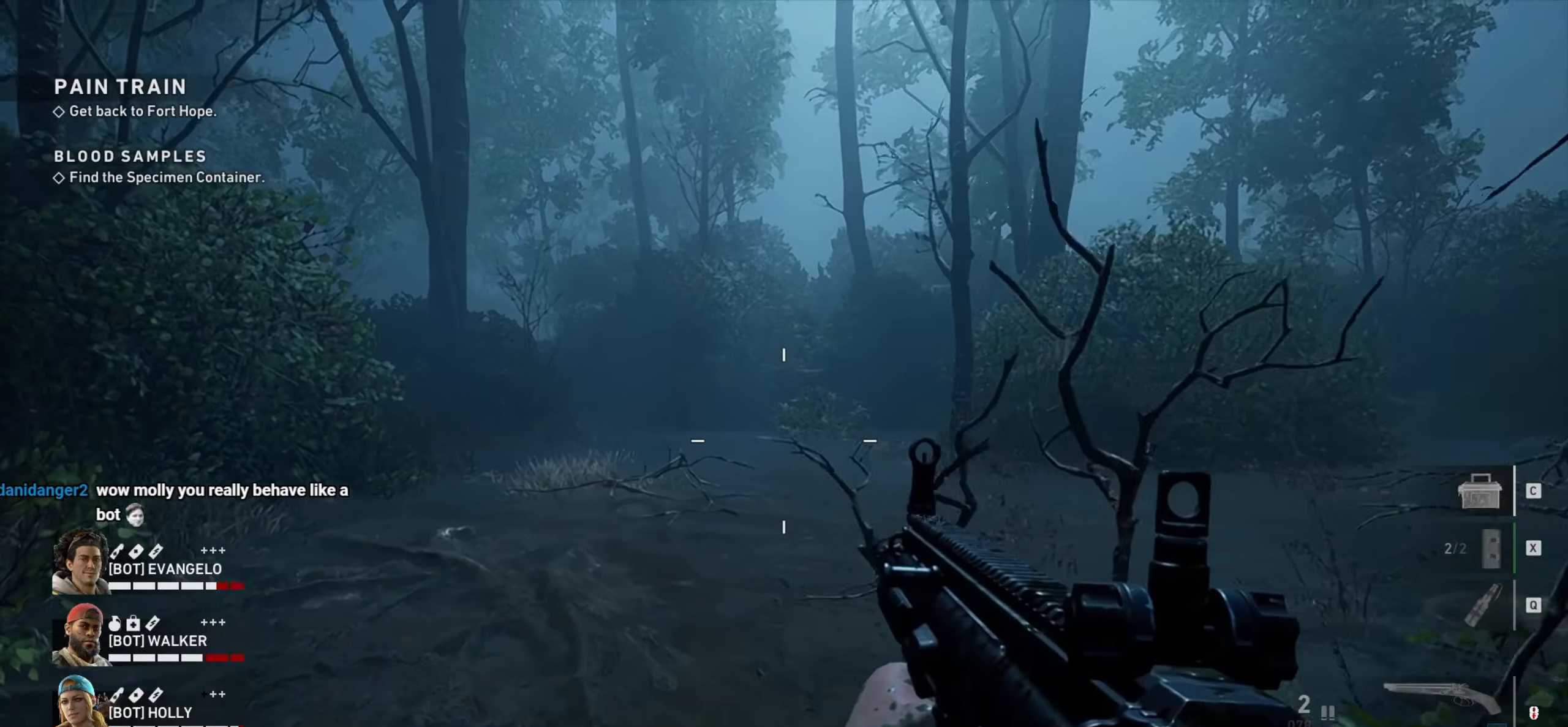
{"keys": ["d", "w"], "mouse": [], "events": [[200, "a", "up"], [433, "d", "down"]]}
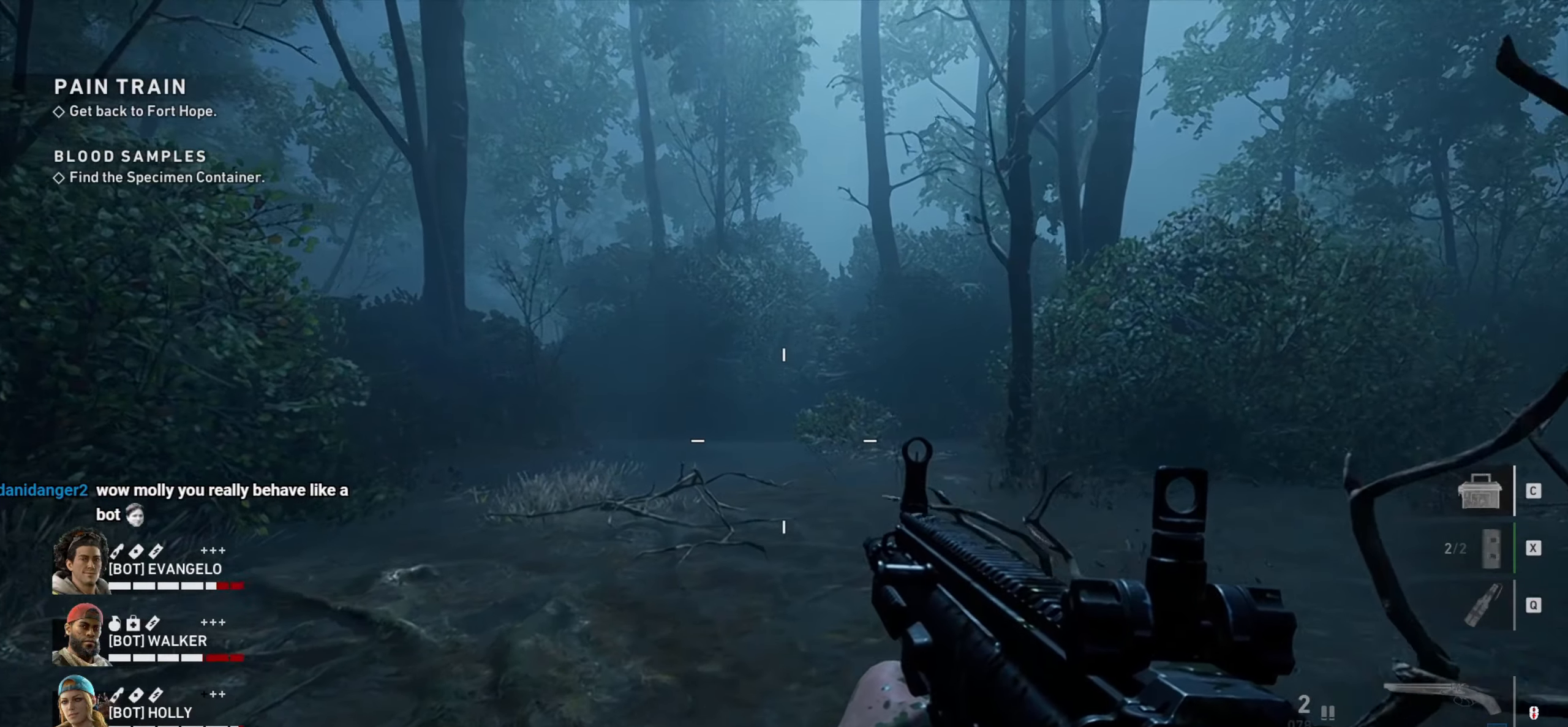
{"keys": ["d", "w"], "mouse": [], "events": []}
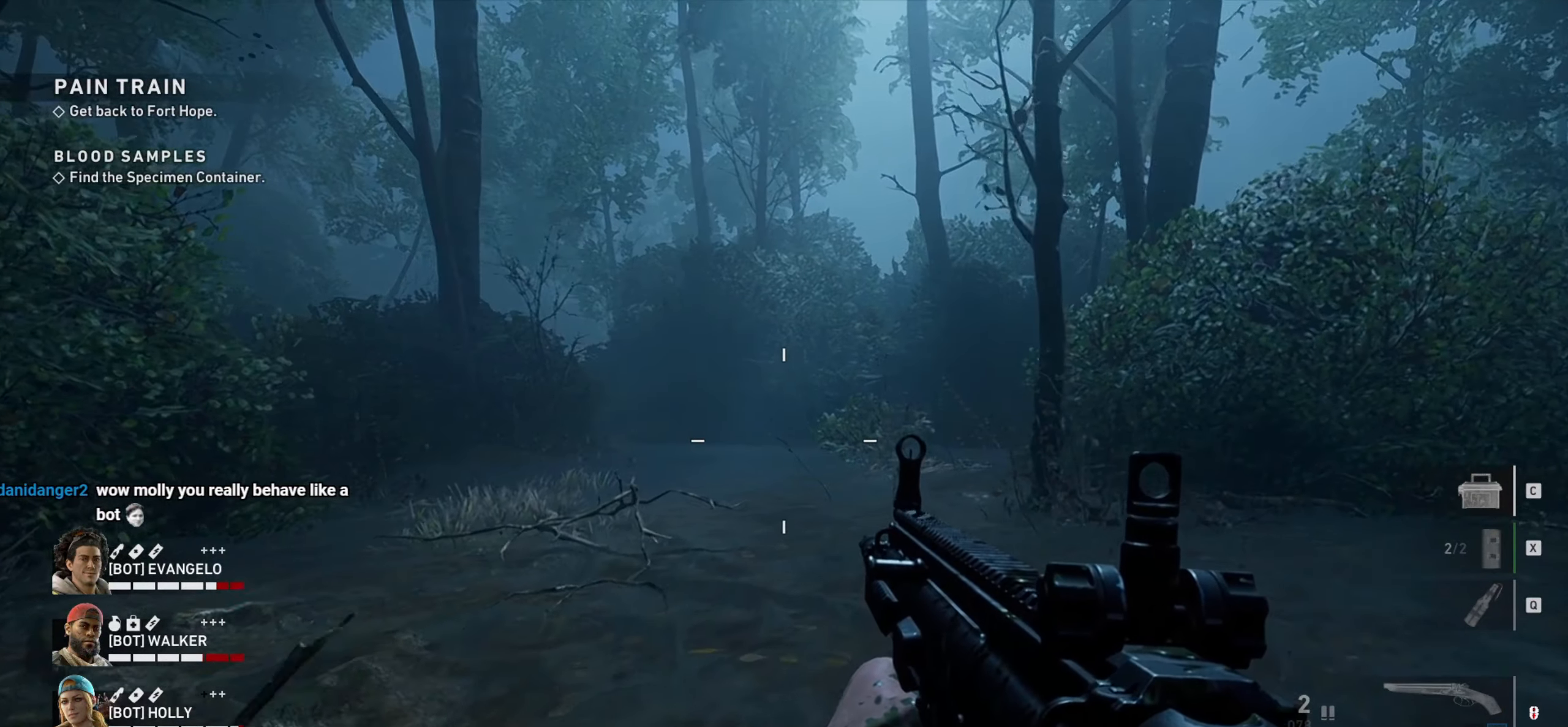
{"keys": ["d", "w"], "mouse": [], "events": []}
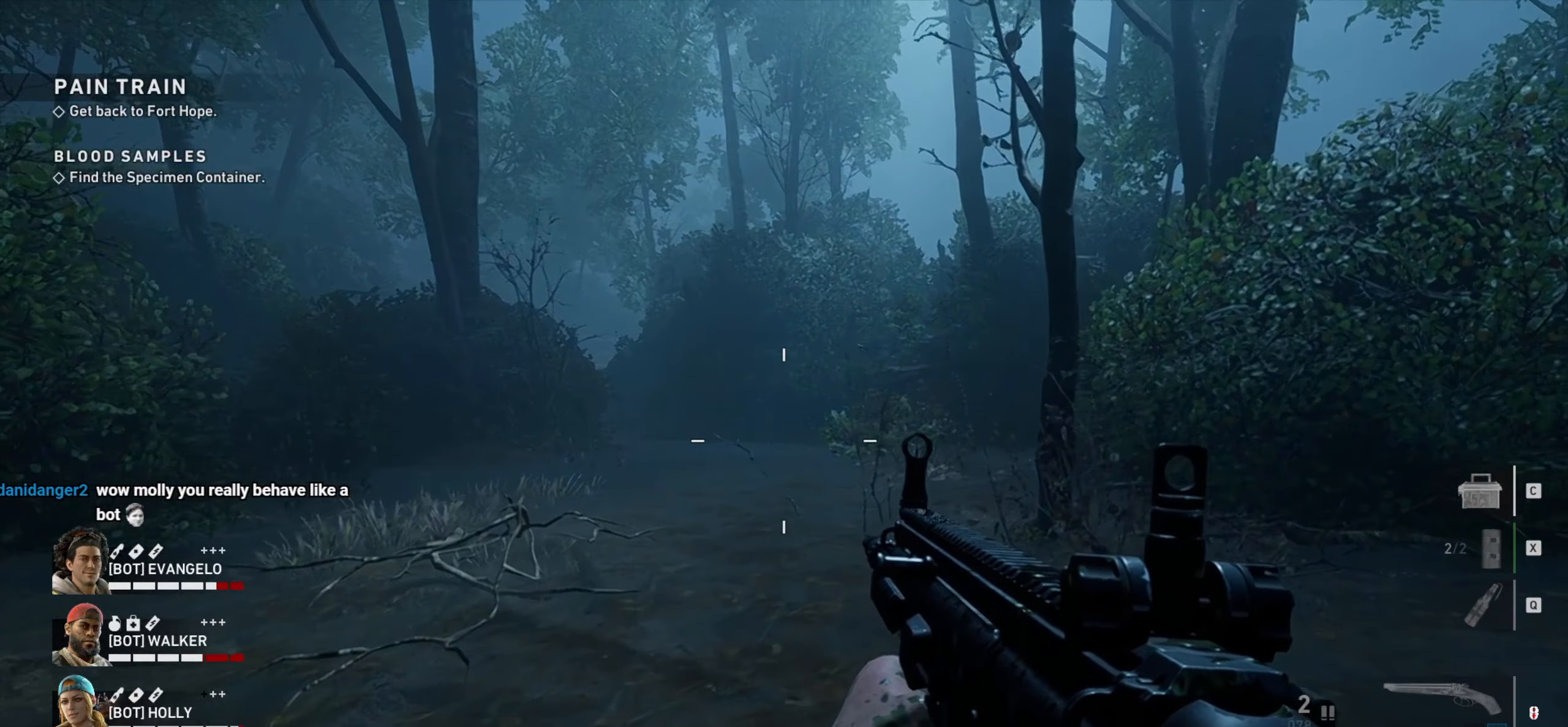
{"keys": ["d", "w"], "mouse": [], "events": [[200, "d", "up"], [483, "d", "down"]]}
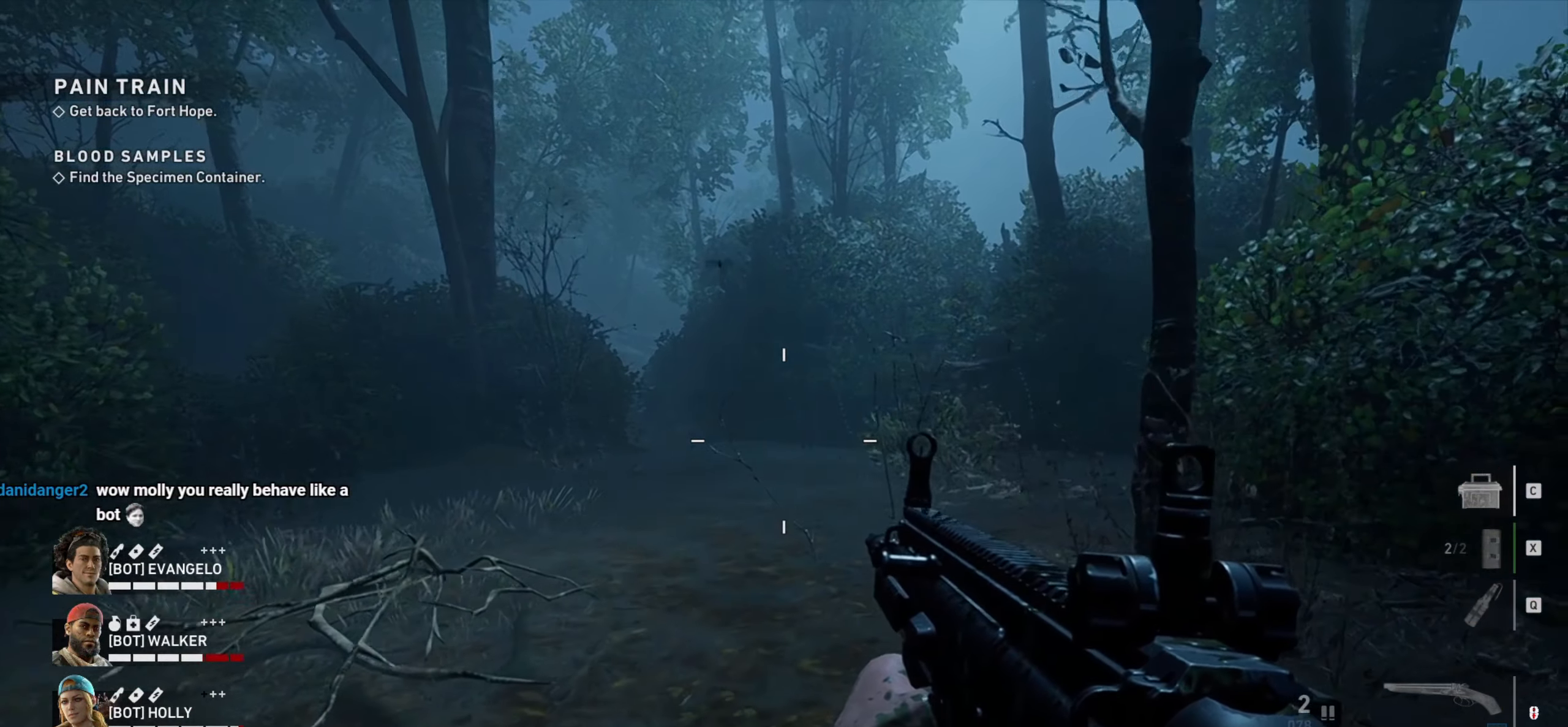
{"keys": ["w"], "mouse": [], "events": [[350, "d", "up"]]}
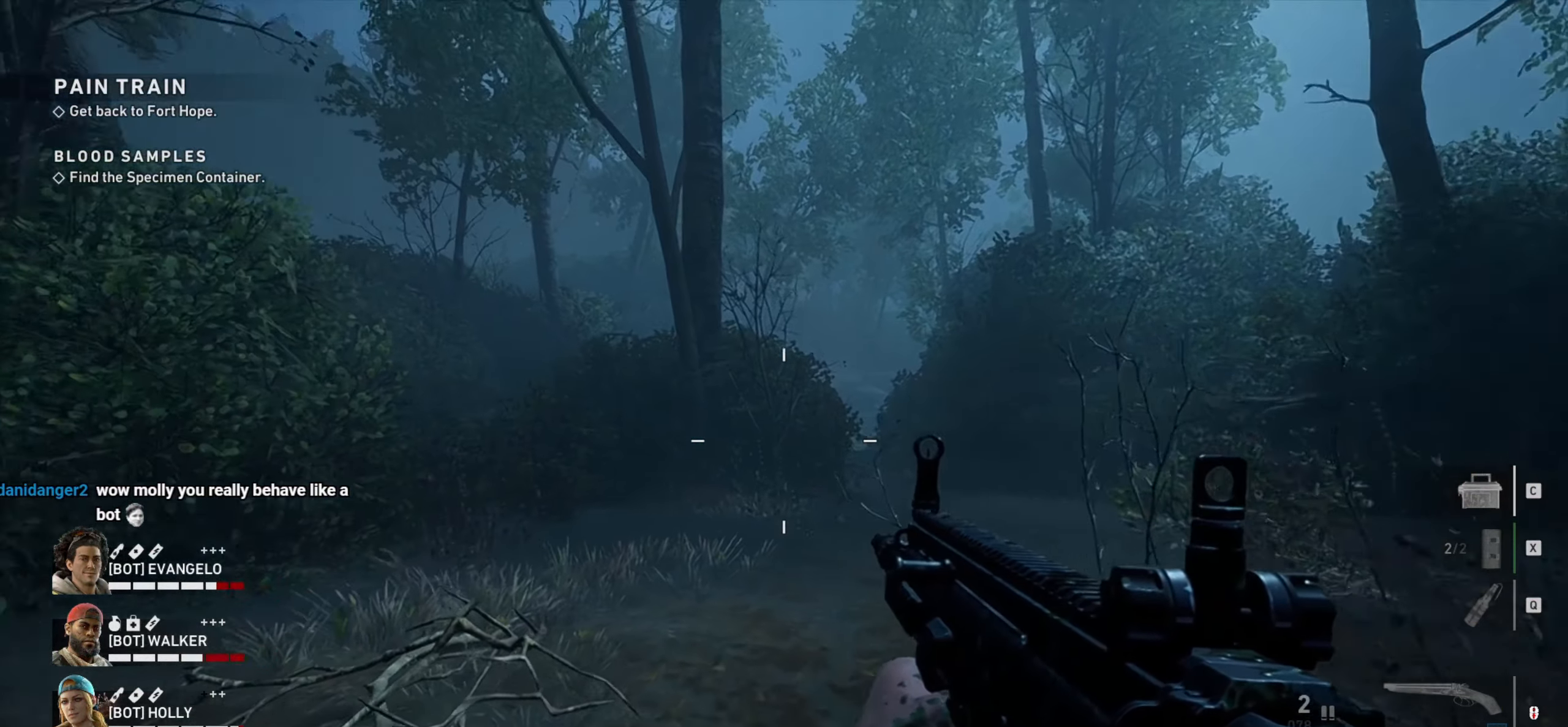
{"keys": ["d", "w"], "mouse": [], "events": [[50, "d", "down"]]}
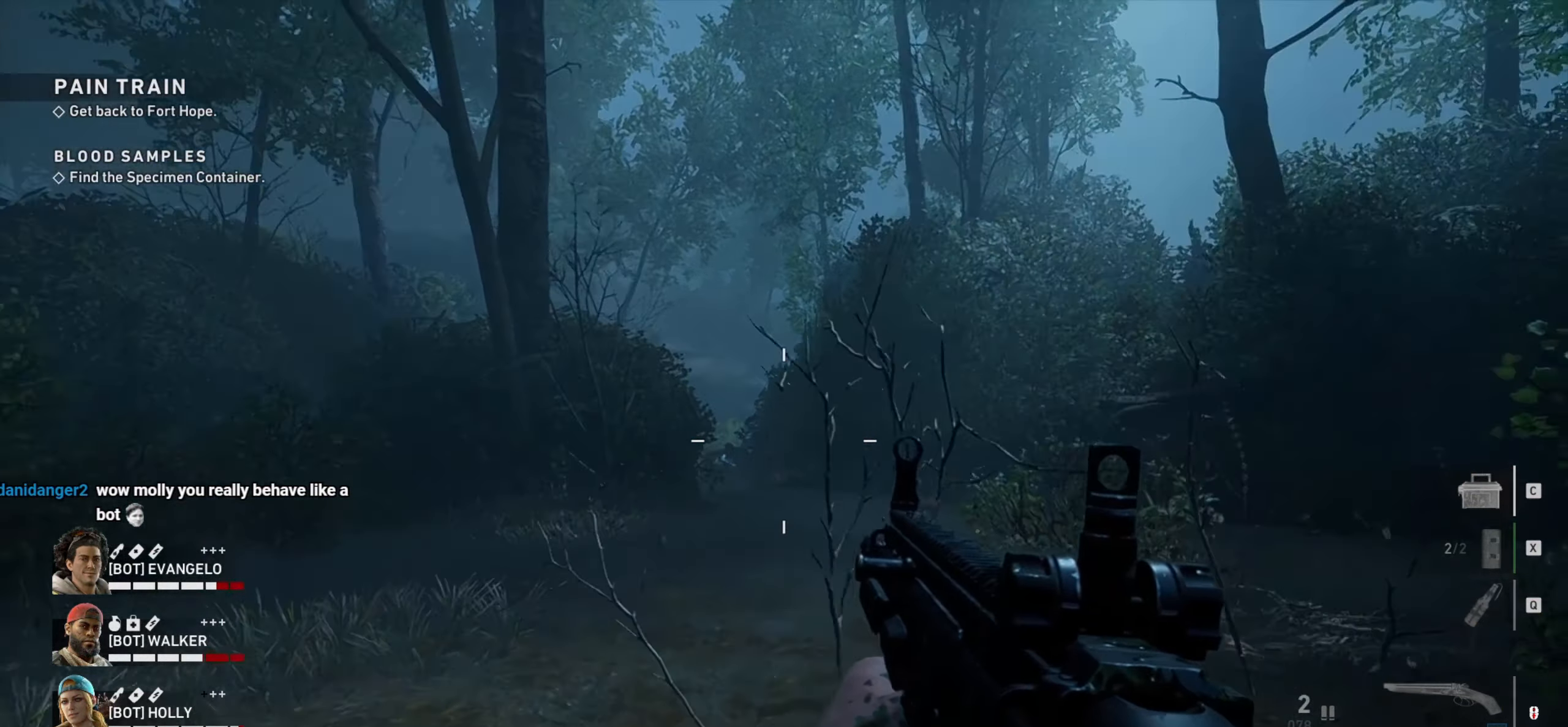
{"keys": ["w"], "mouse": ["right"], "events": [[16, "d", "up"], [150, "mouse_right", "down"], [250, "a", "down"], [400, "a", "up"]]}
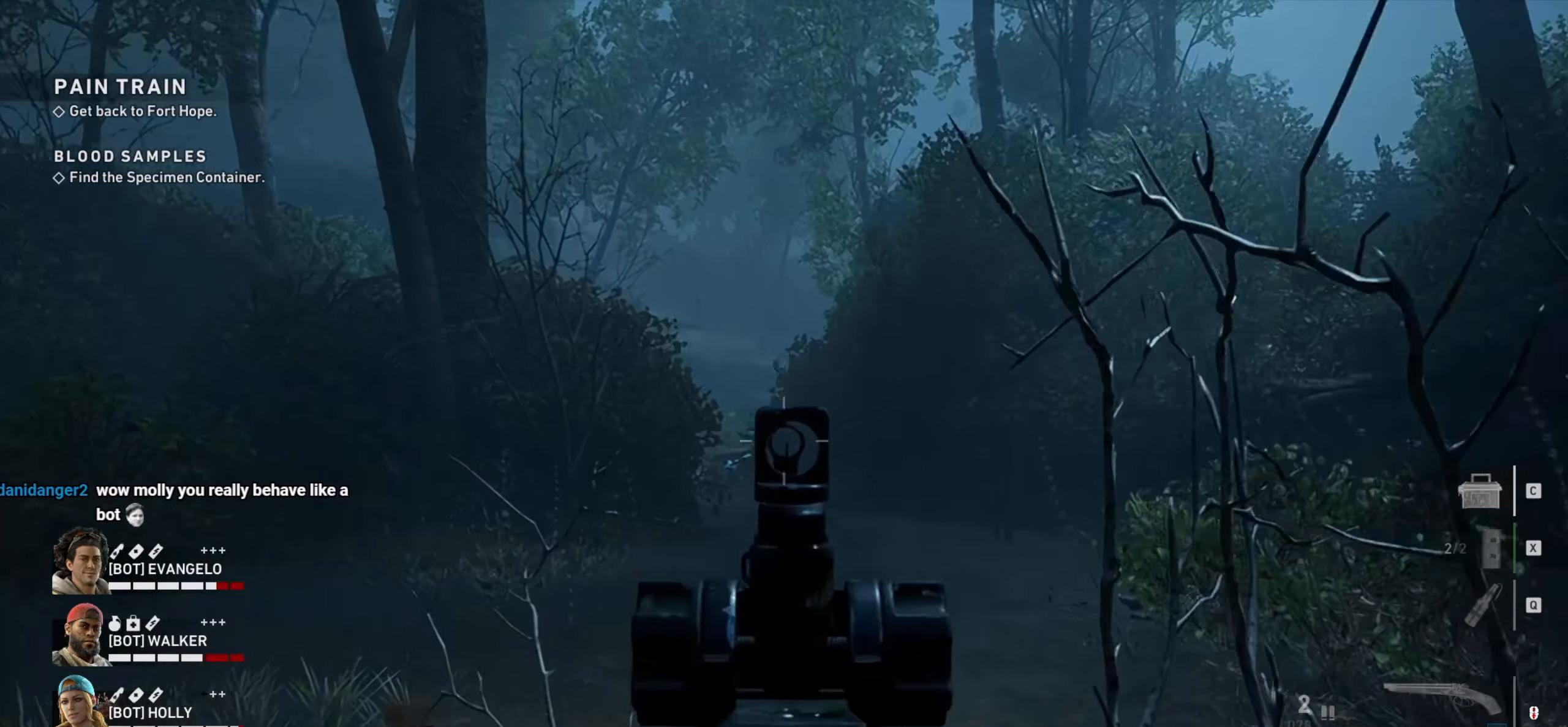
{"keys": ["a"], "mouse": [], "events": [[116, "w", "up"], [316, "mouse_right", "up"], [366, "a", "down"]]}
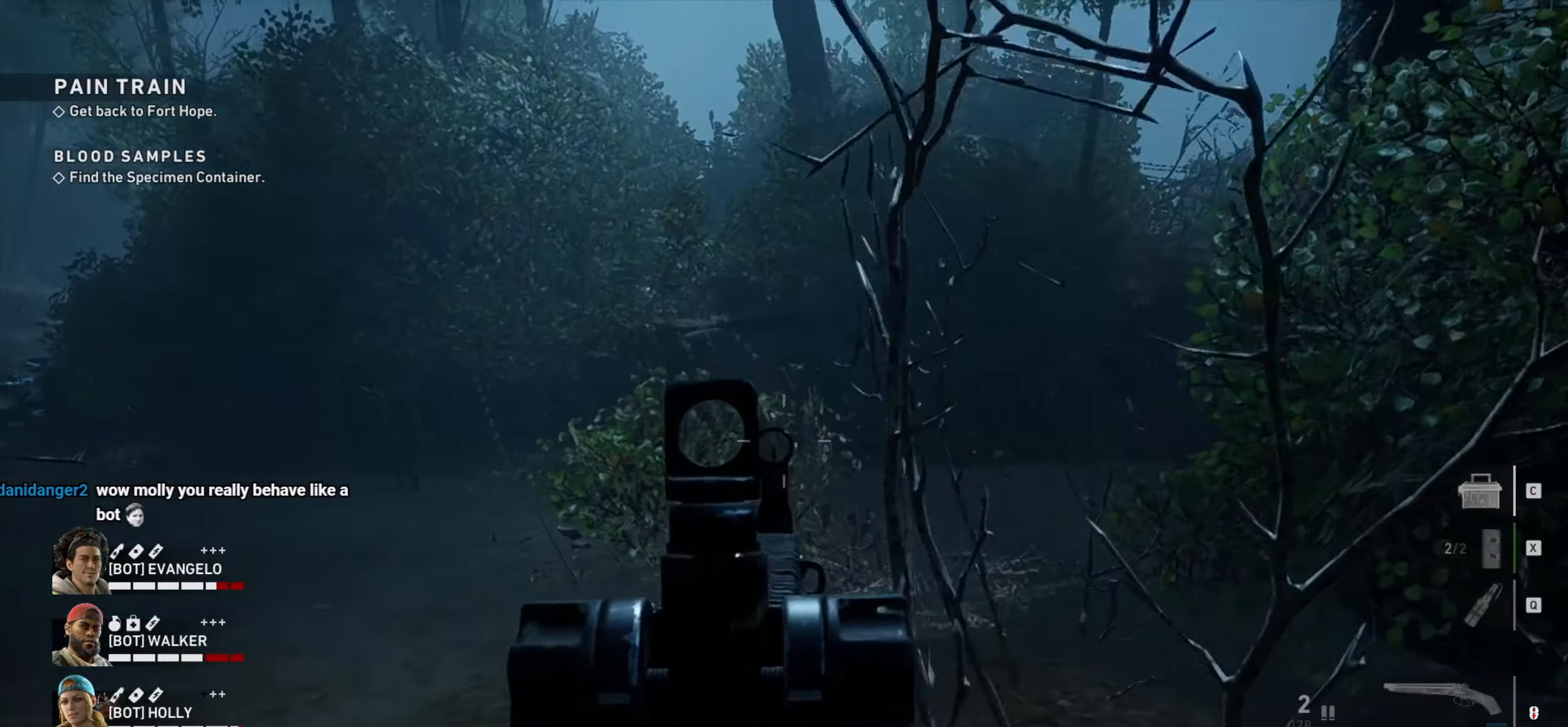
{"keys": ["a", "w"], "mouse": [], "events": [[283, "a", "up"], [283, "w", "down"], [416, "a", "down"]]}
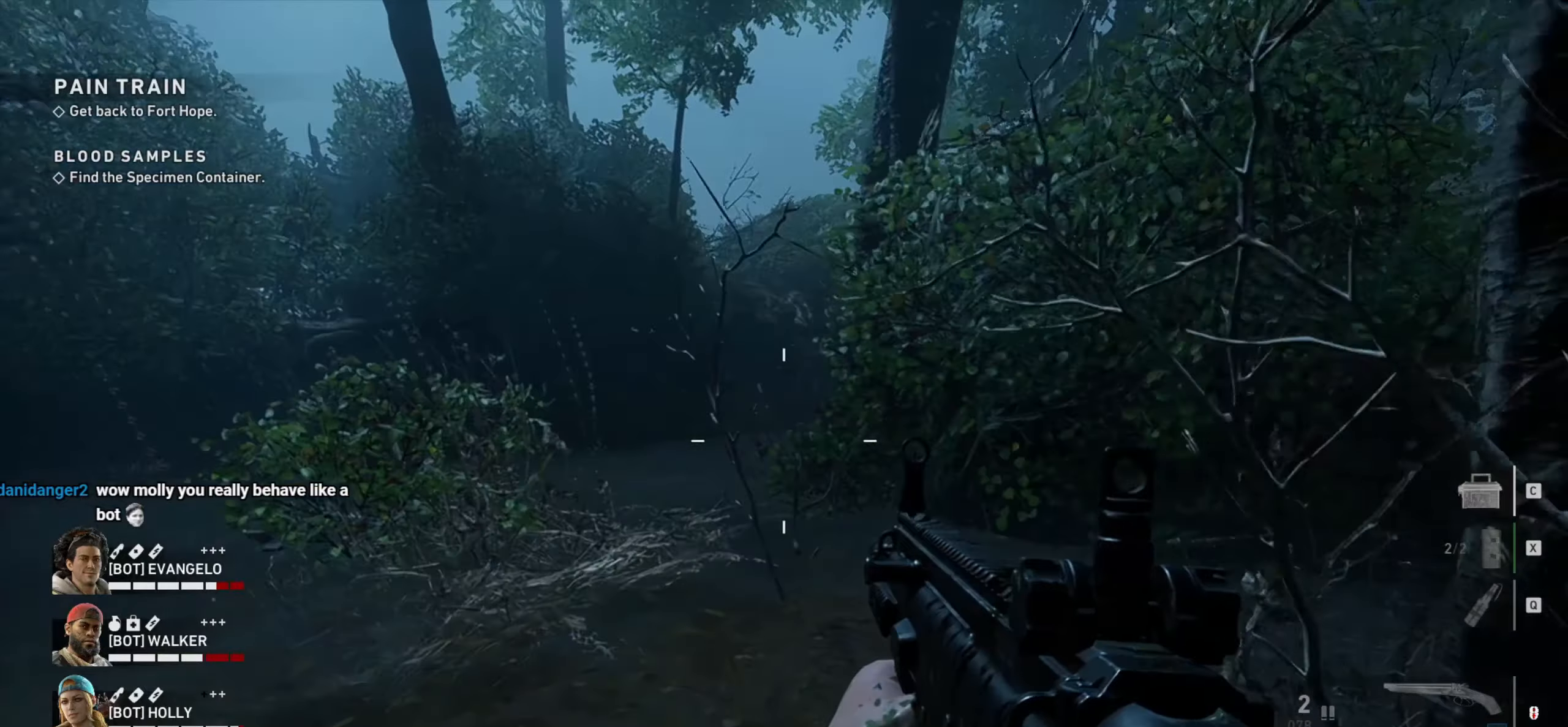
{"keys": ["a", "w"], "mouse": [], "events": []}
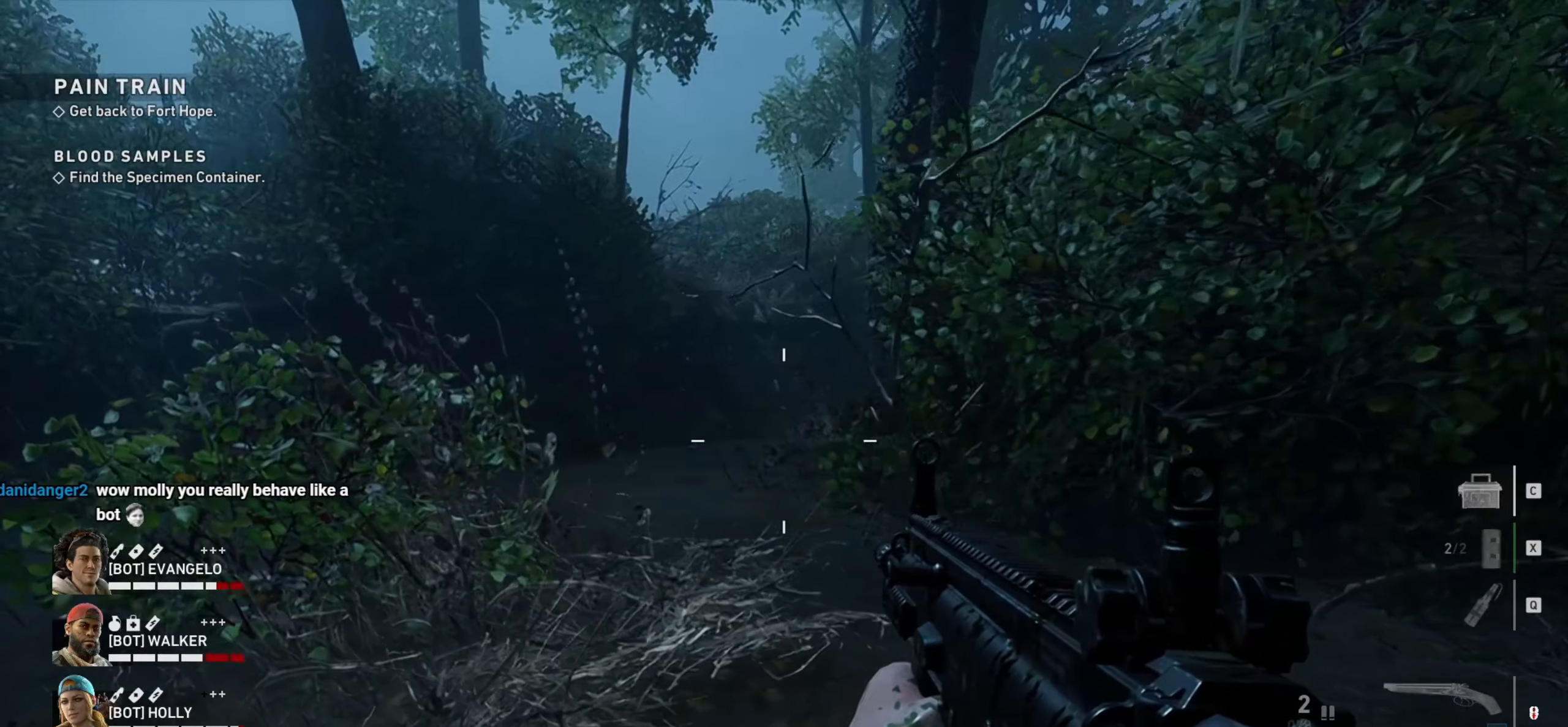
{"keys": ["a", "w"], "mouse": [], "events": []}
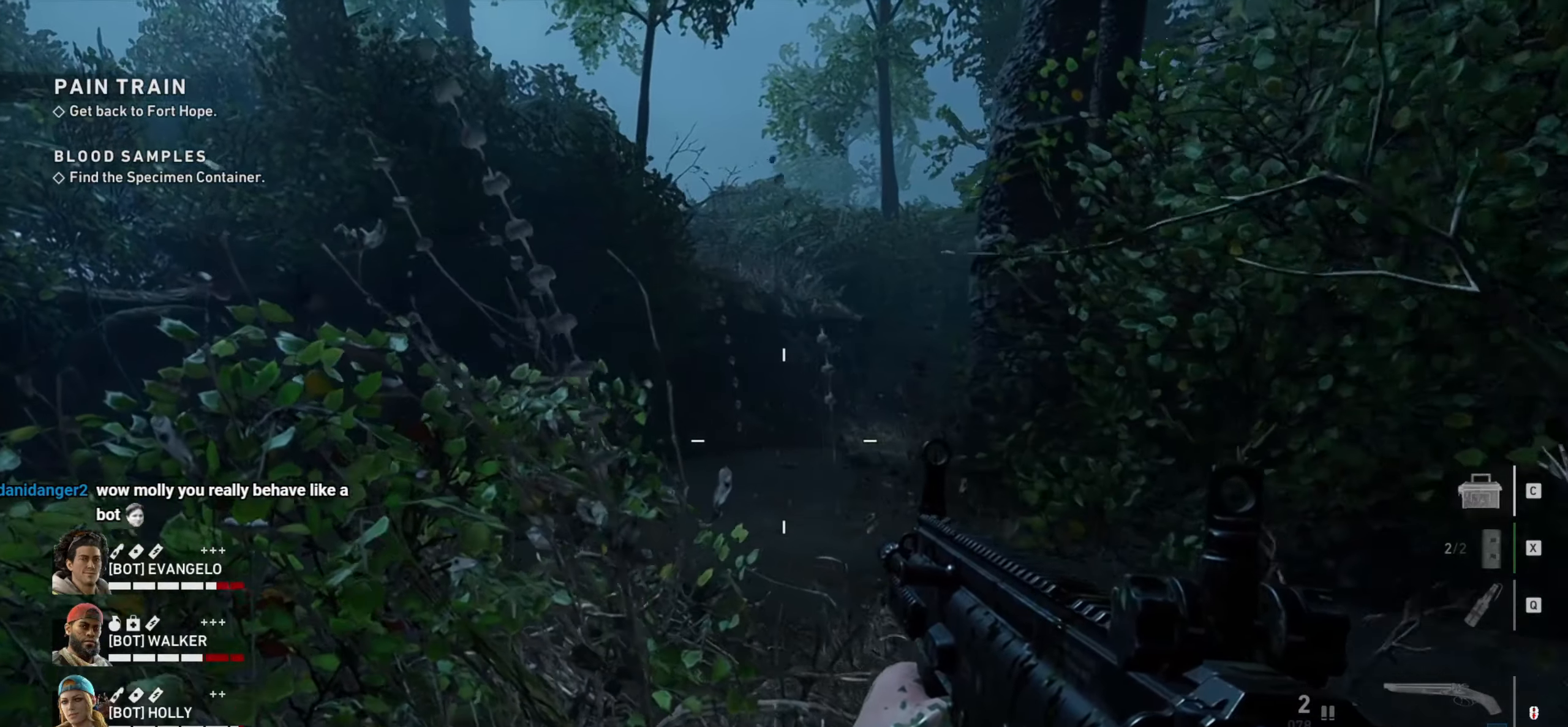
{"keys": ["d", "w"], "mouse": [], "events": [[83, "a", "up"], [183, "d", "down"]]}
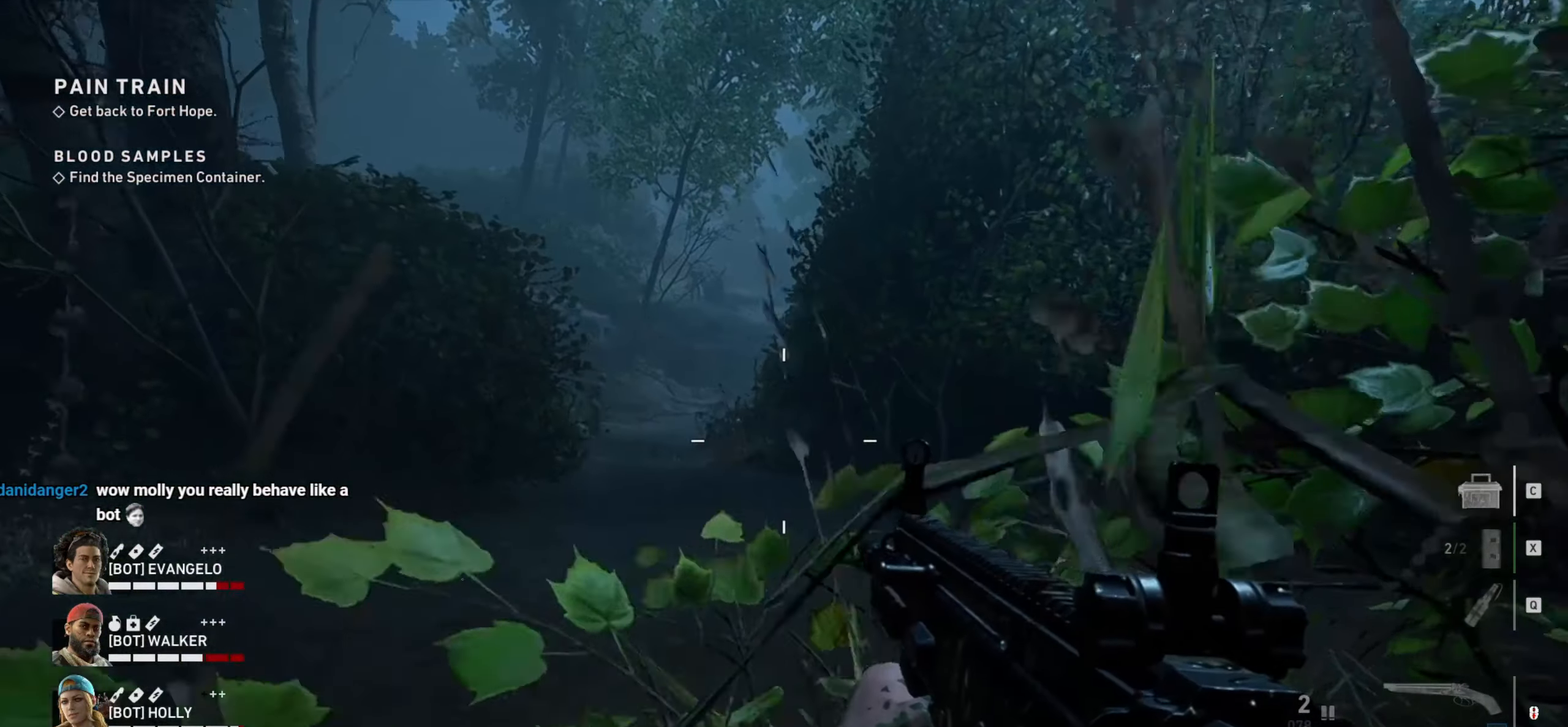
{"keys": ["w"], "mouse": [], "events": [[483, "d", "up"]]}
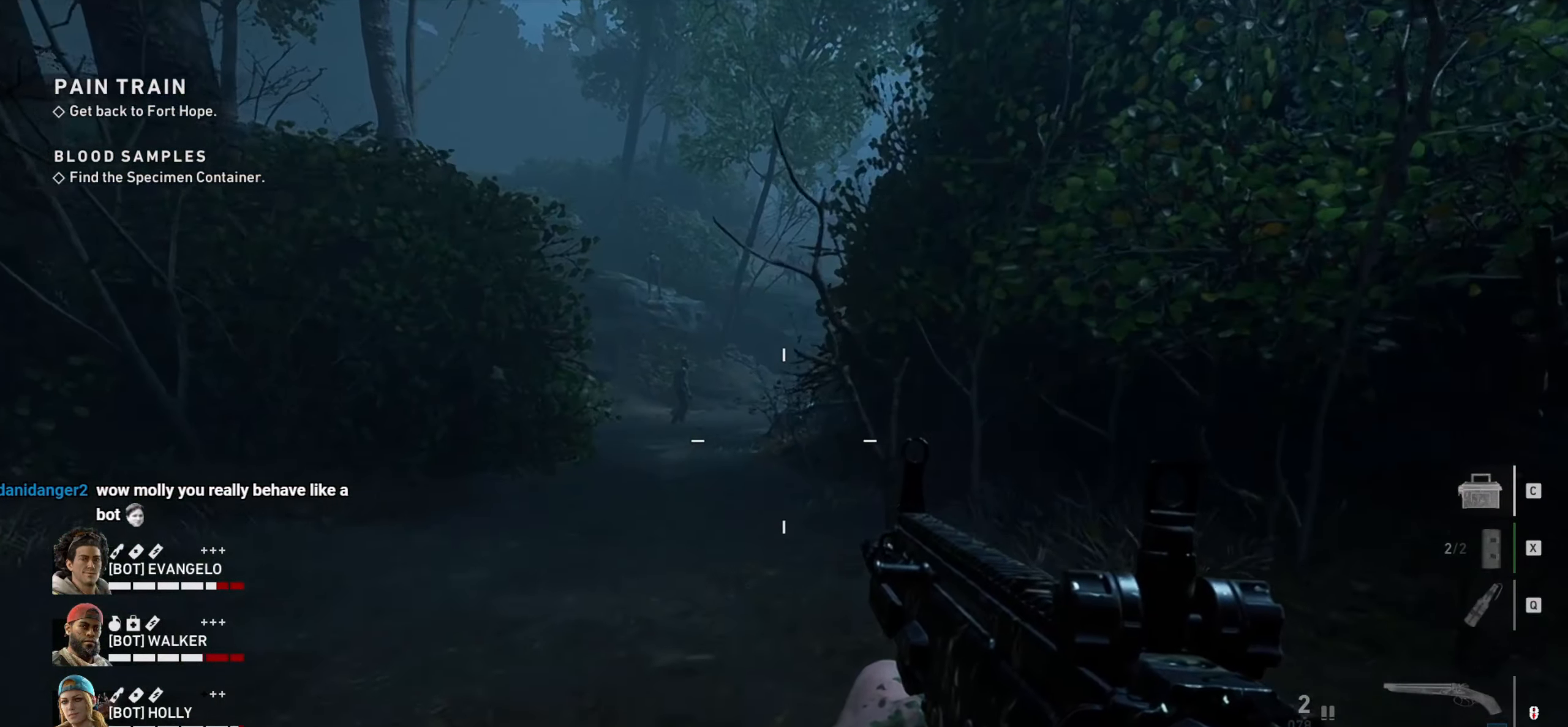
{"keys": ["w"], "mouse": ["right"], "events": [[350, "a", "down"], [450, "mouse_right", "down"], [500, "a", "up"]]}
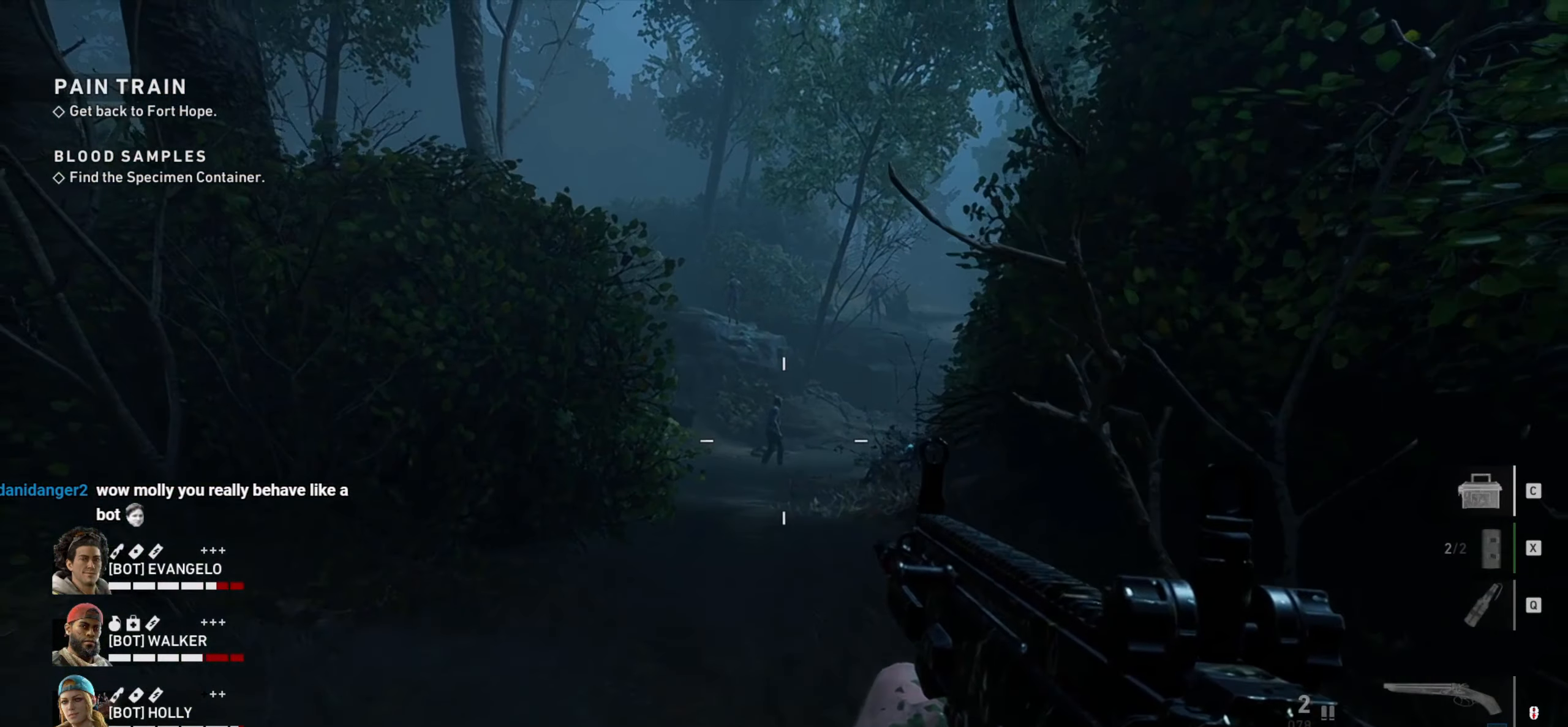
{"keys": ["ctrl"], "mouse": ["right"], "events": [[33, "w", "up"], [83, "ctrl", "down"]]}
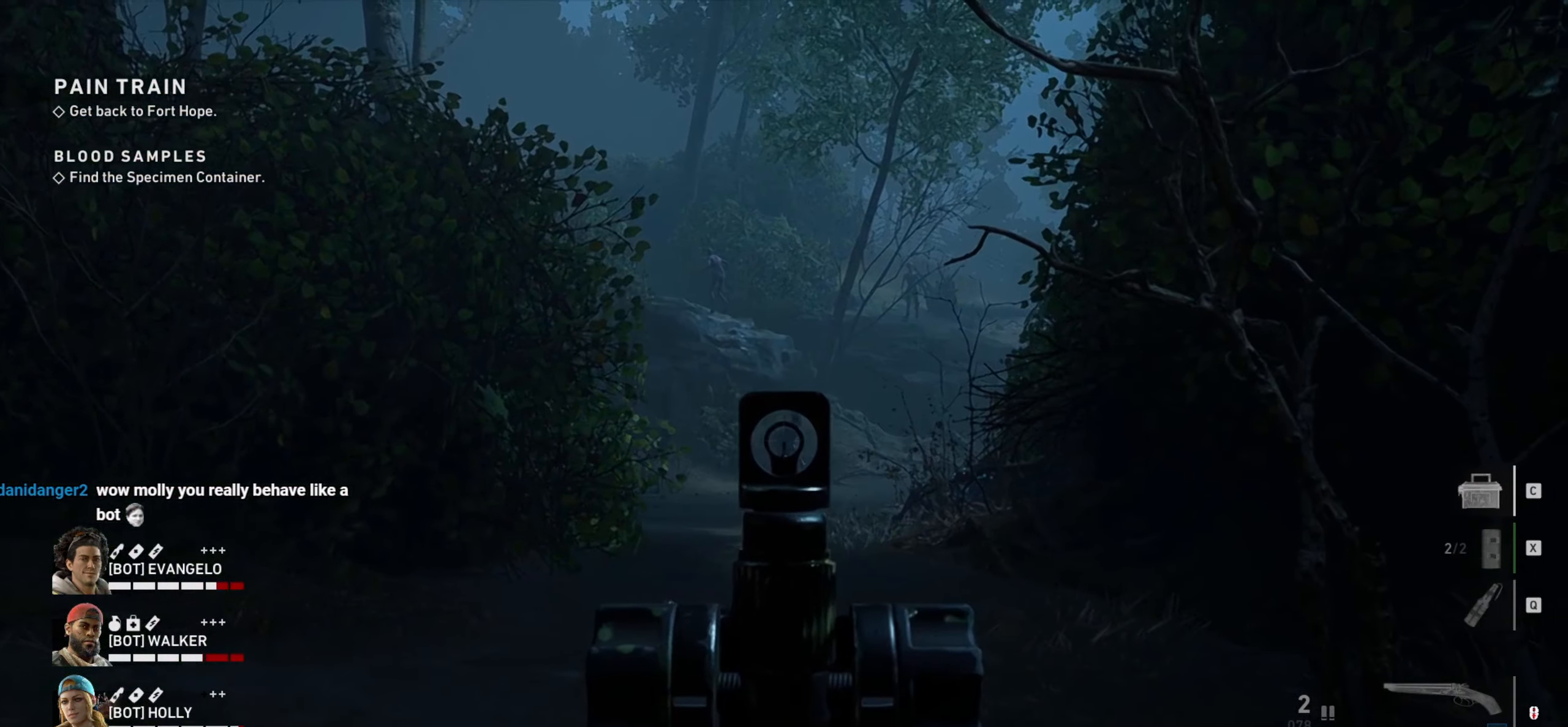
{"keys": ["ctrl"], "mouse": ["right"], "events": [[100, "mouse_left", "down"], [150, "mouse_left", "up"], [200, "mouse_left", "down"], [483, "mouse_left", "up"]]}
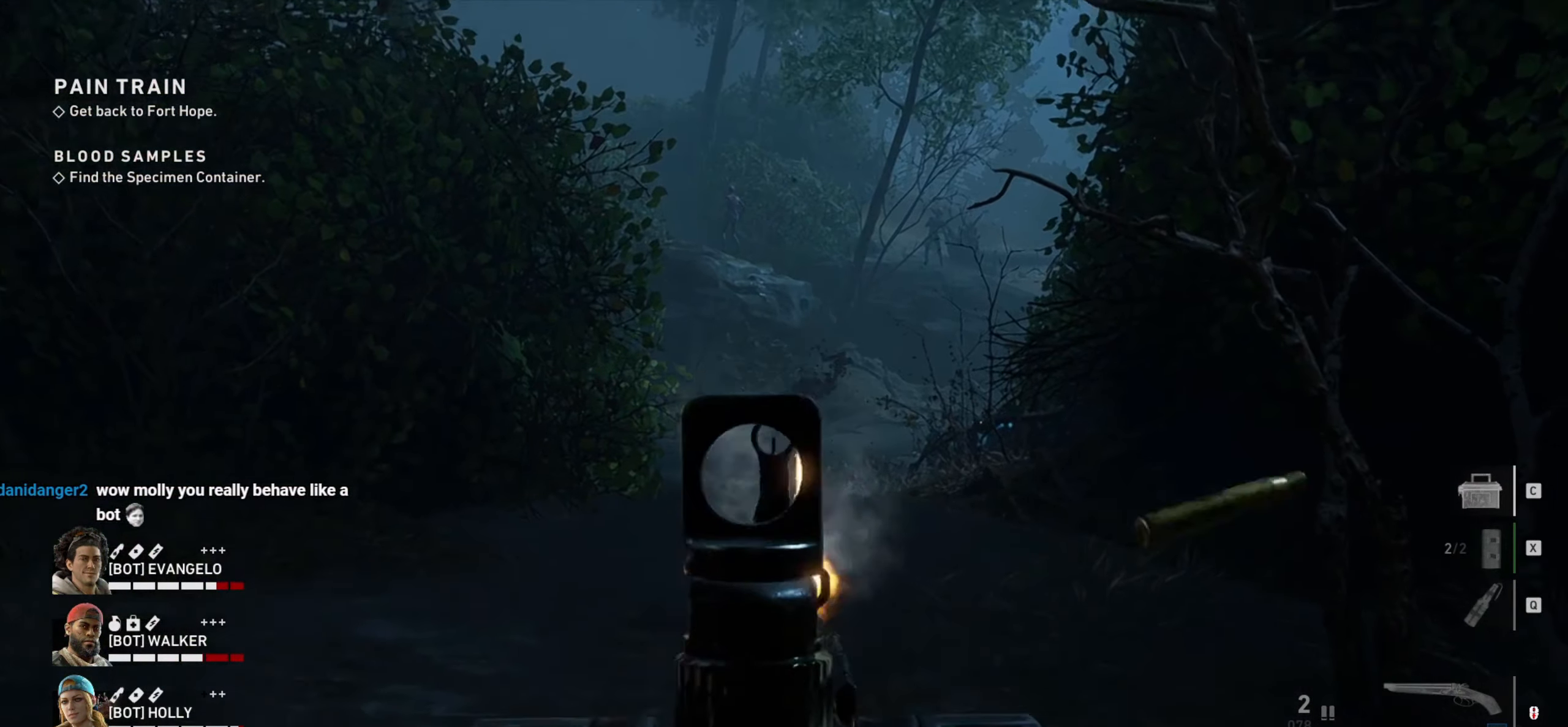
{"keys": ["ctrl"], "mouse": ["right"], "events": []}
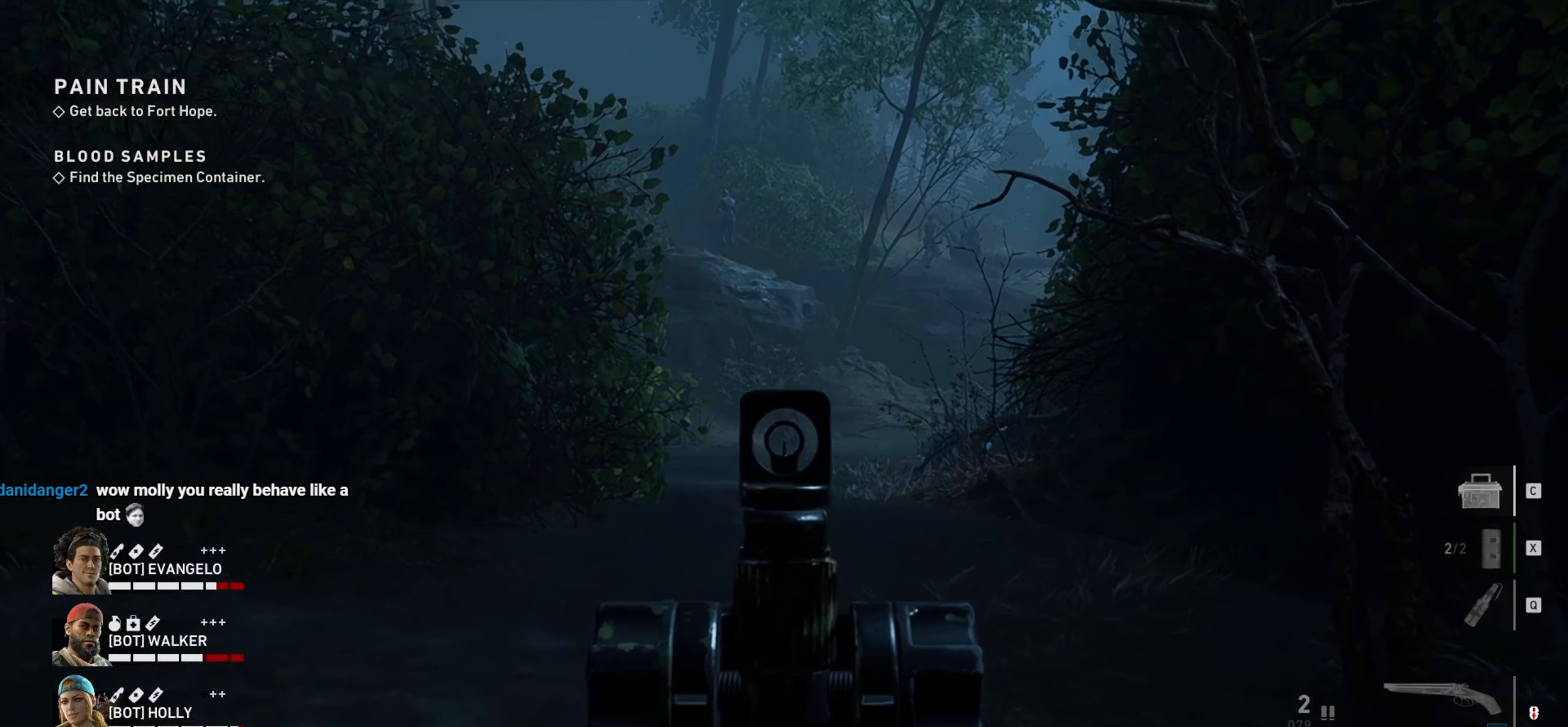
{"keys": ["ctrl"], "mouse": ["right"], "events": [[50, "mouse_left", "down"], [150, "mouse_left", "up"], [183, "mouse_left", "down"], [267, "mouse_left", "up"]]}
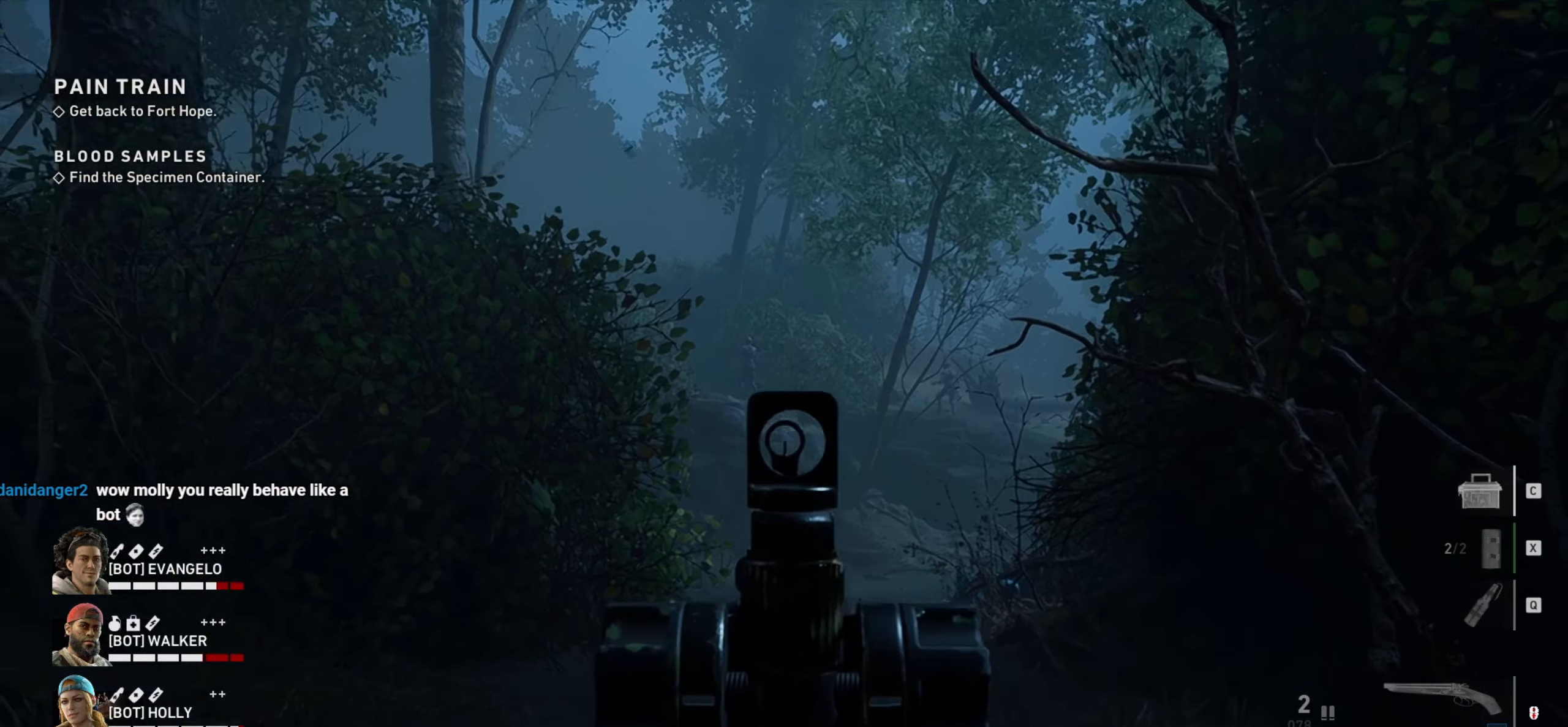
{"keys": ["ctrl"], "mouse": ["right"], "events": [[333, "mouse_left", "down"], [434, "mouse_left", "up"]]}
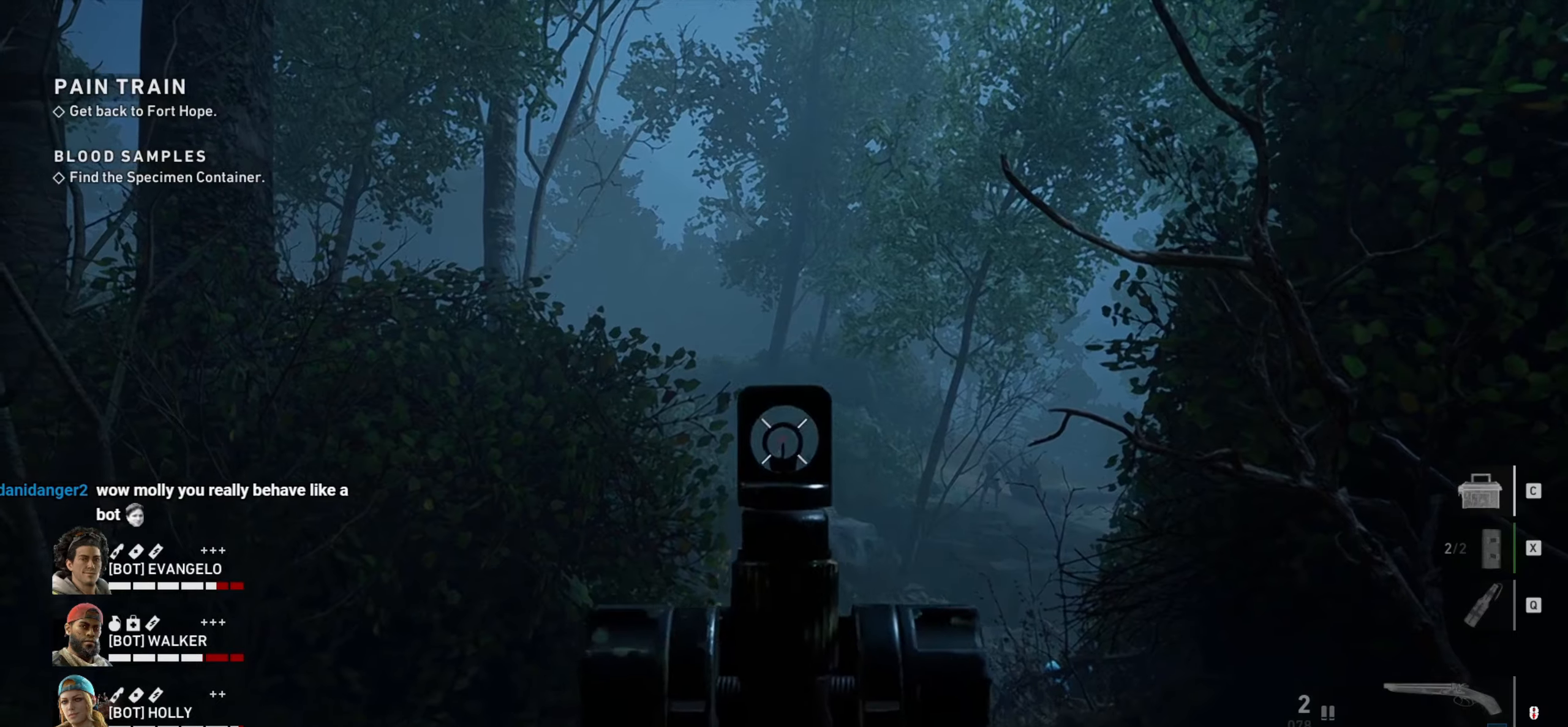
{"keys": ["ctrl"], "mouse": ["right"], "events": [[34, "mouse_left", "down"], [117, "mouse_left", "up"], [167, "mouse_left", "down"], [267, "mouse_left", "up"], [300, "mouse_left", "down"], [400, "mouse_left", "up"], [450, "mouse_left", "down"], [500, "mouse_left", "up"]]}
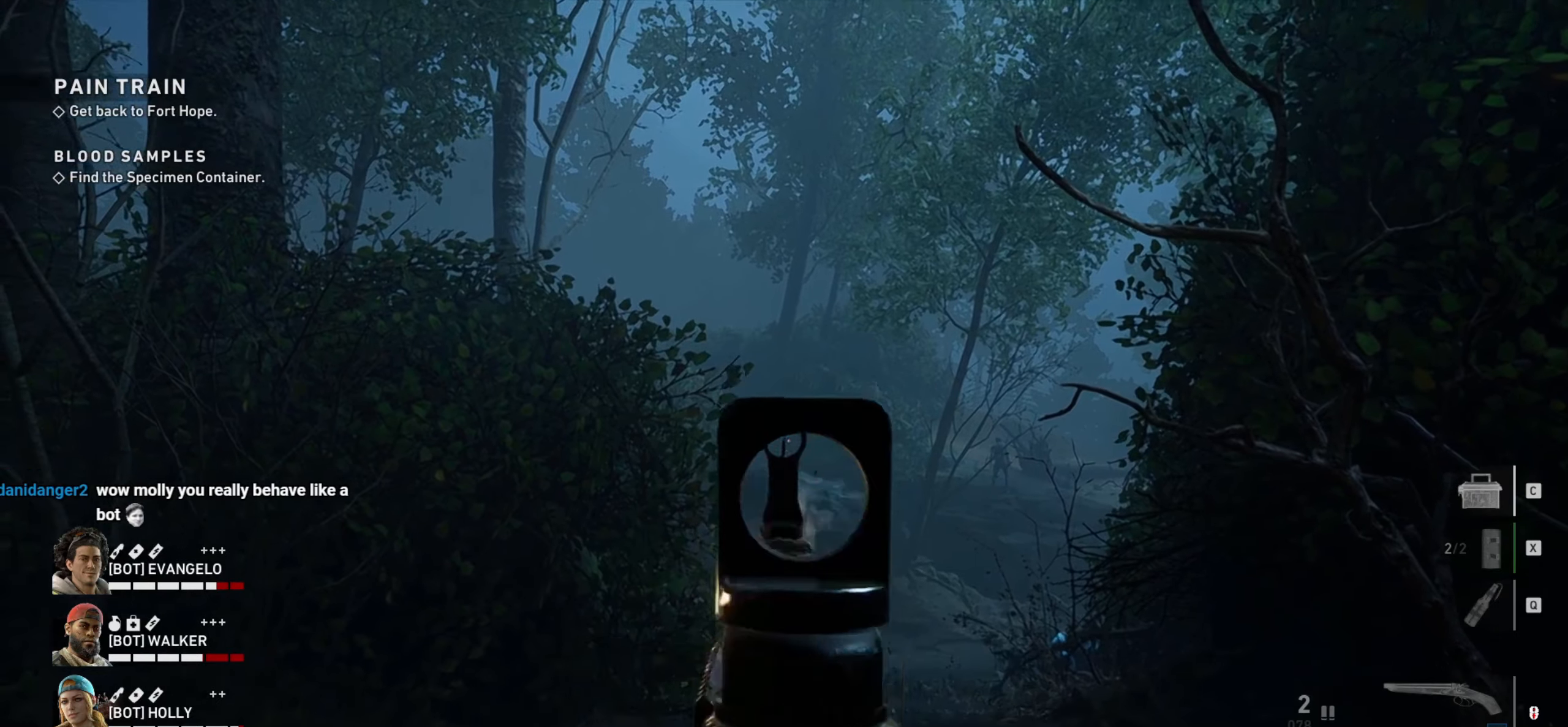
{"keys": ["ctrl"], "mouse": ["right"], "events": []}
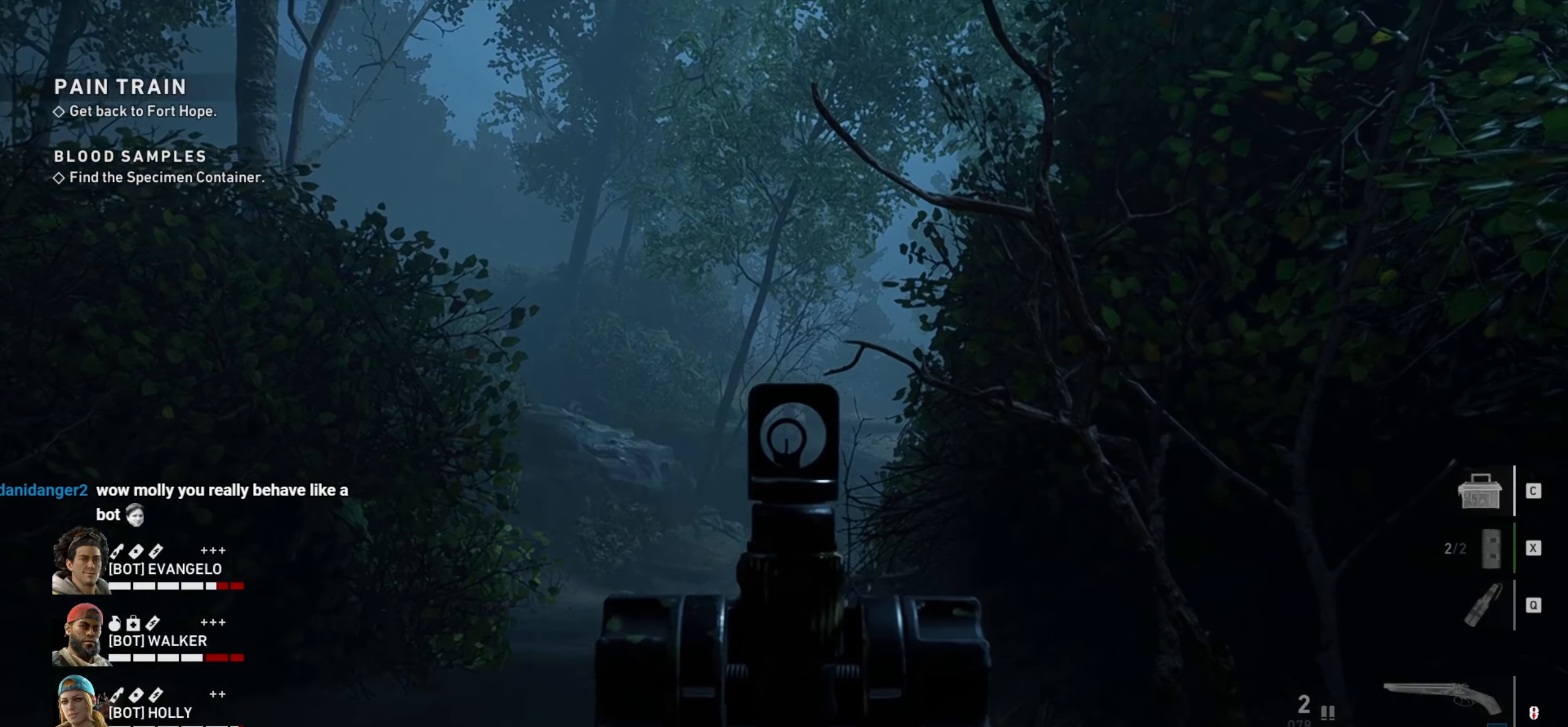
{"keys": ["ctrl"], "mouse": ["left", "right"], "events": [[100, "mouse_left", "down"], [200, "mouse_left", "up"], [284, "mouse_left", "down"], [384, "mouse_left", "up"], [434, "mouse_left", "down"]]}